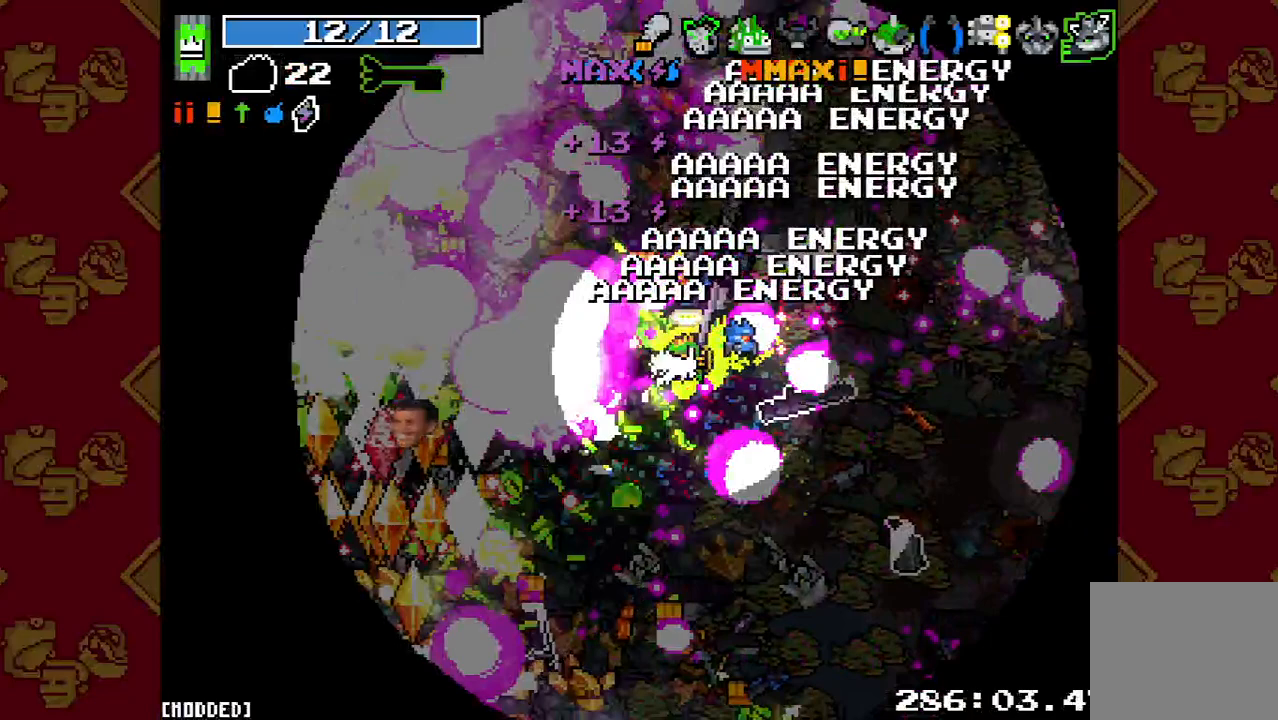
Gameplay with a controller (PlayStation layout); each line is a JSON object with the inputs held at the frame after it (dt_ms = milliseconds from this image to that frame). "button_events" lists button changes between this image and that frame as [ms after this image, input, new state], when the widget could be followed in between (sticks are given only as held states). Not read: L3 R3.
{"dt_ms": 500, "buttons": [], "left_stick": "down", "right_stick": "left", "button_events": [[33, "R2", "down"], [133, "R2", "up"], [267, "R2", "down"], [400, "R2", "up"]]}
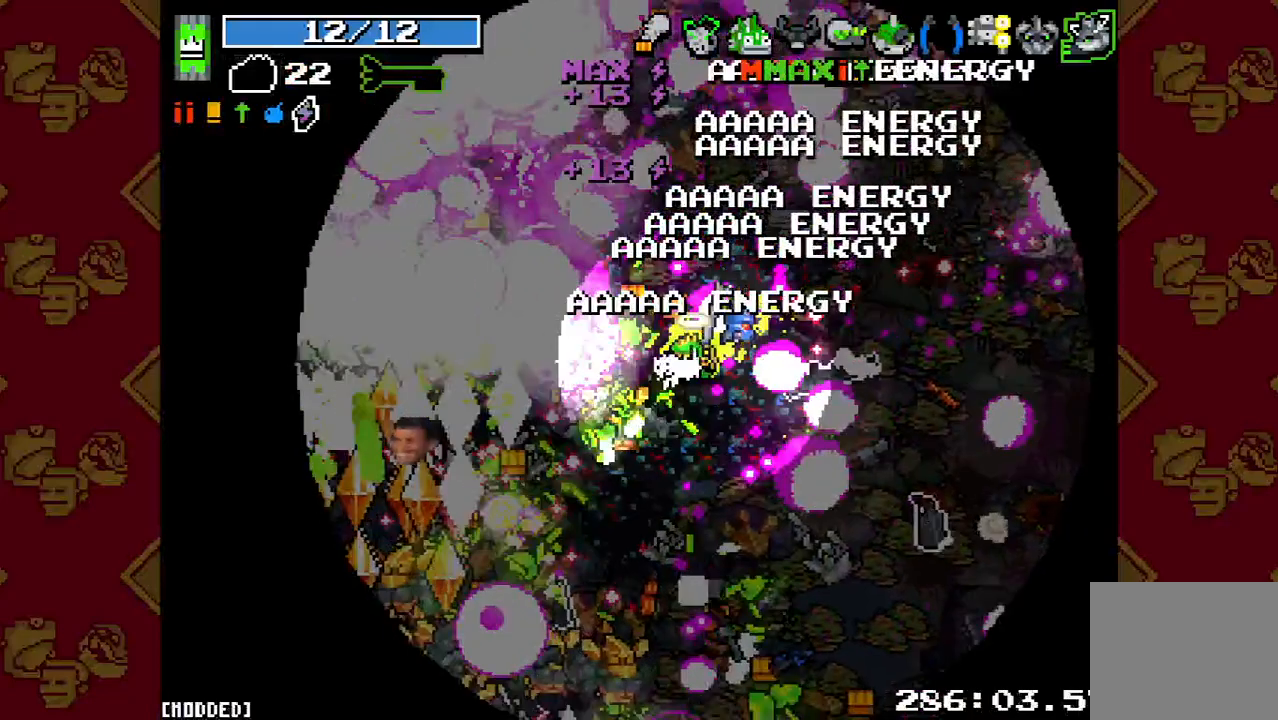
{"dt_ms": 500, "buttons": [], "left_stick": "down", "right_stick": "left", "button_events": [[33, "R2", "down"], [167, "R2", "up"], [300, "R2", "down"], [433, "R2", "up"]]}
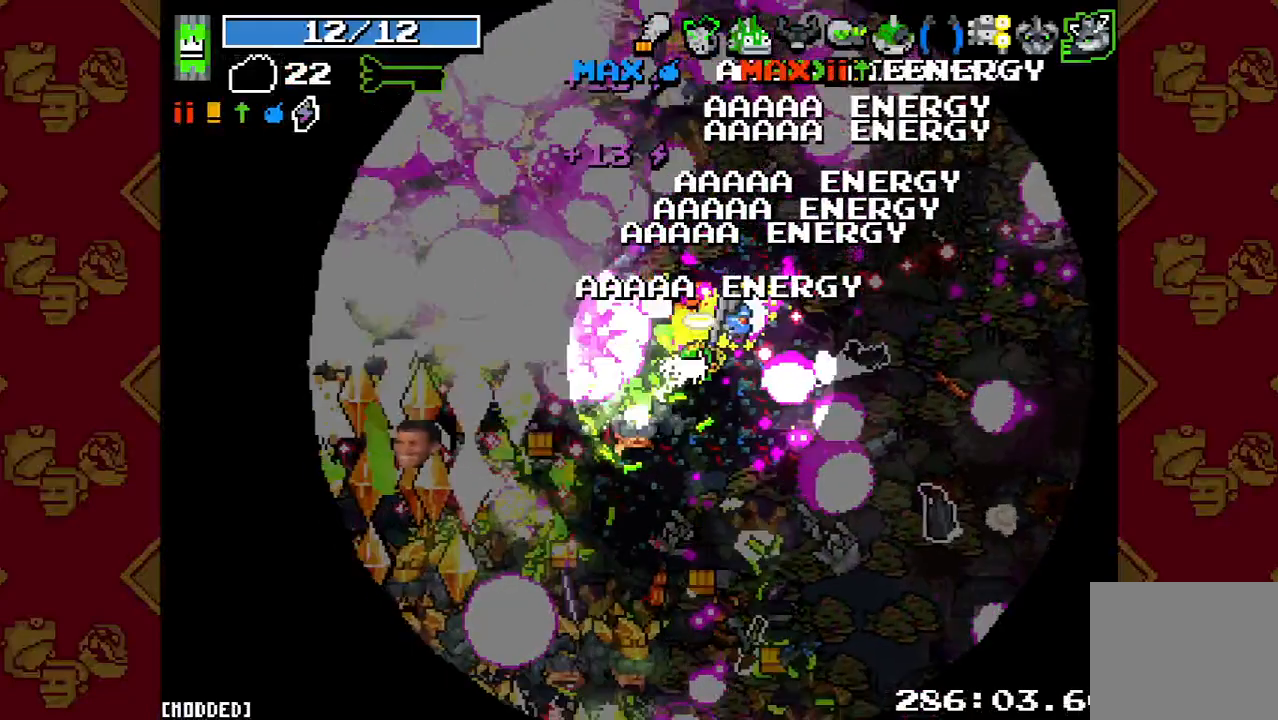
{"dt_ms": 500, "buttons": [], "left_stick": "down-right", "right_stick": "left", "button_events": [[67, "R2", "down"], [200, "R2", "up"], [400, "R2", "down"], [500, "R2", "up"]]}
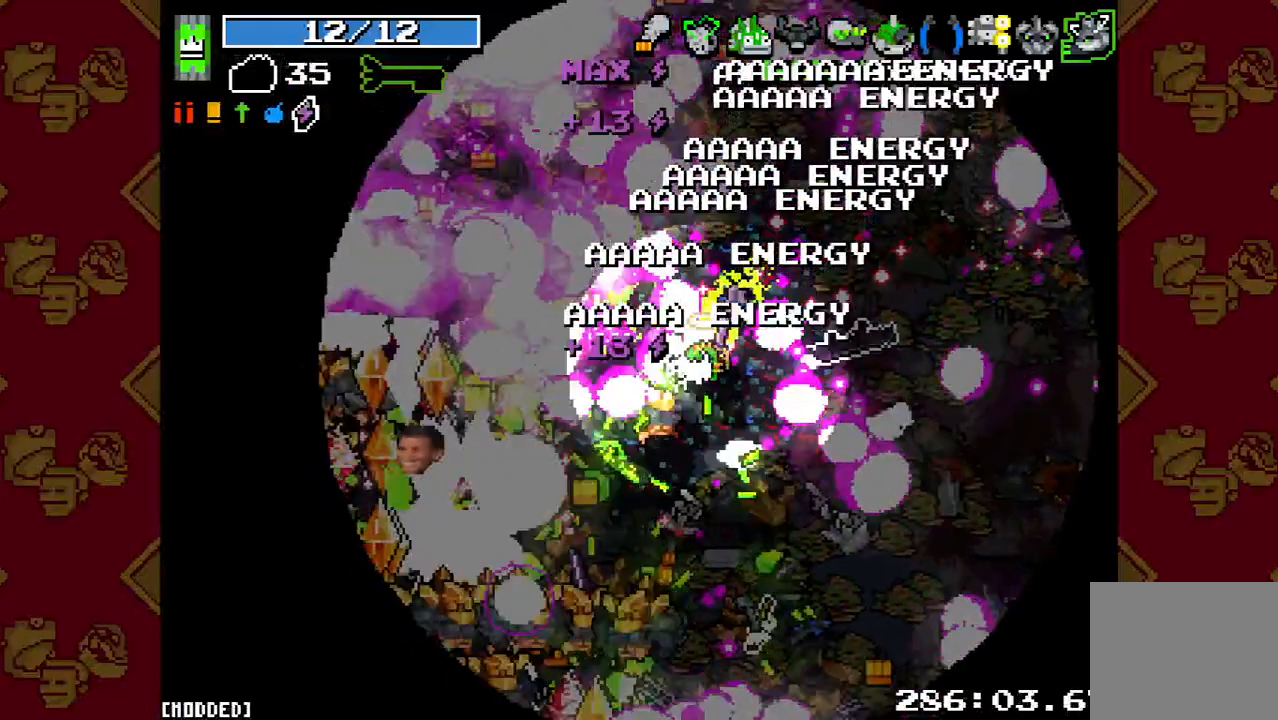
{"dt_ms": 500, "buttons": ["R2"], "left_stick": "down-right", "right_stick": "left", "button_events": [[133, "R2", "down"], [300, "R2", "up"], [467, "R2", "down"]]}
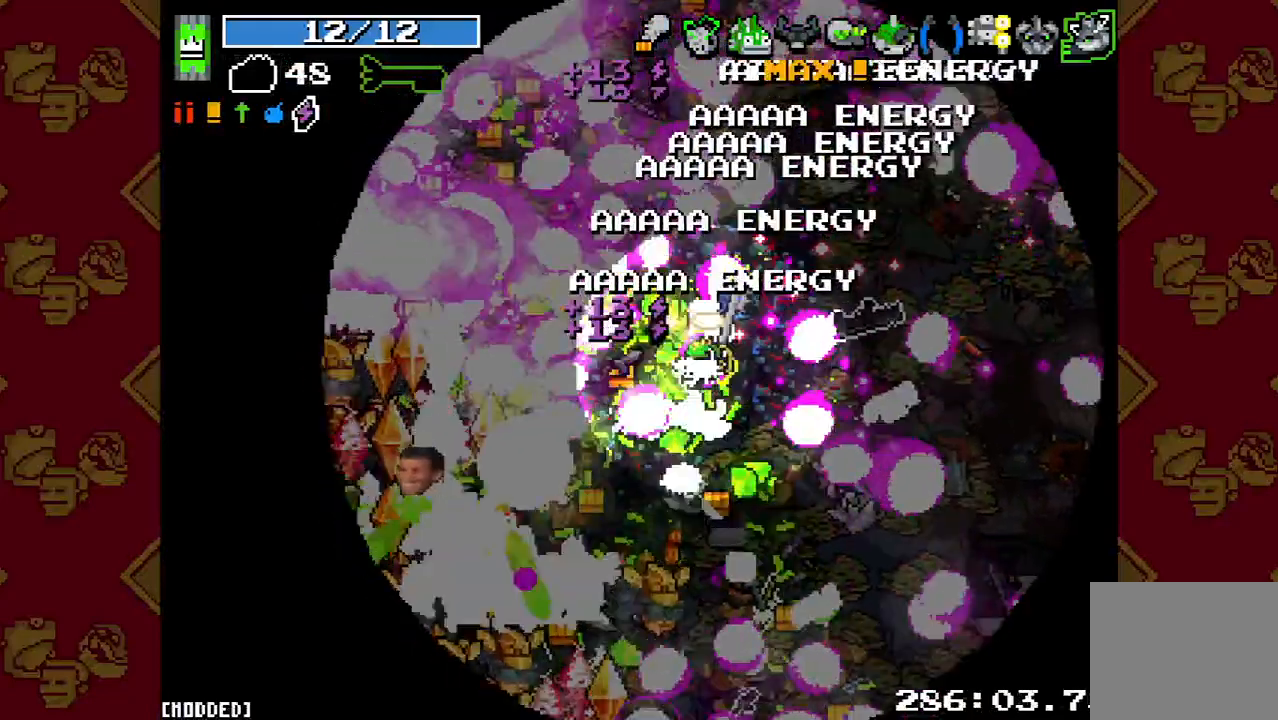
{"dt_ms": 500, "buttons": [], "left_stick": "down-left", "right_stick": "left", "button_events": [[100, "R2", "up"], [267, "R2", "down"], [367, "R2", "up"]]}
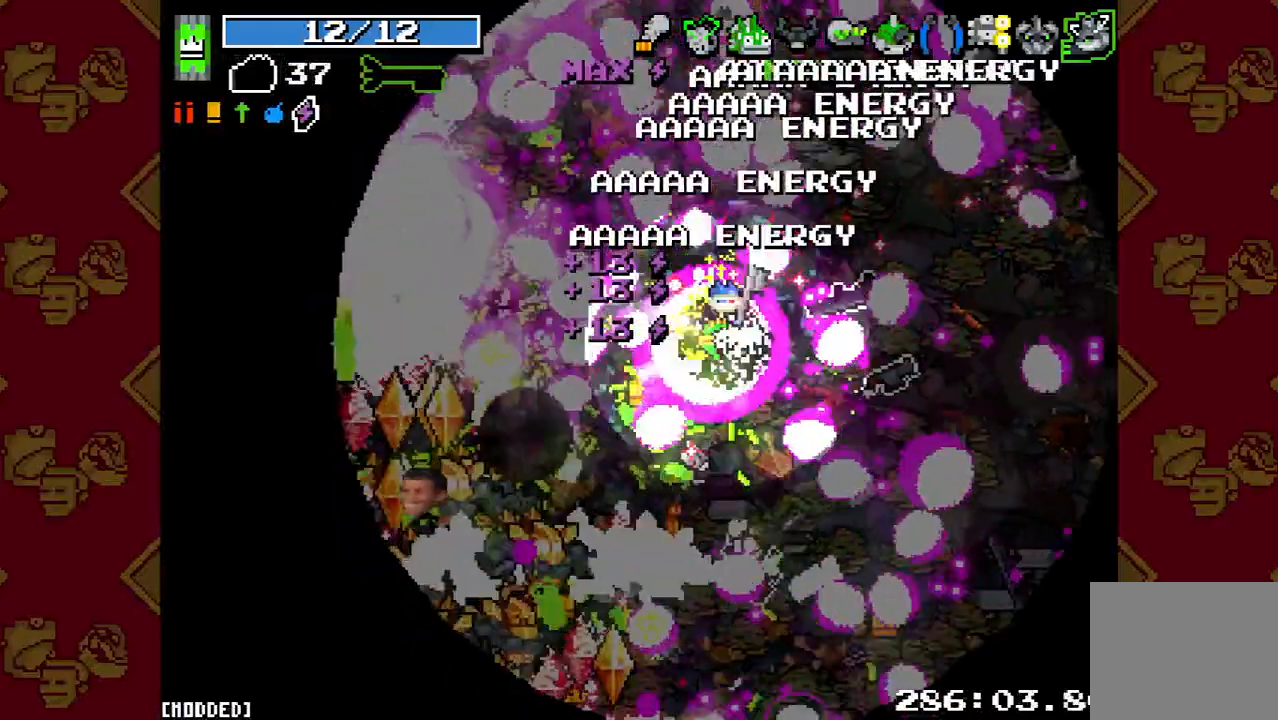
{"dt_ms": 500, "buttons": [], "left_stick": "down", "right_stick": "left", "button_events": [[33, "R2", "down"], [133, "R2", "up"], [300, "R2", "down"], [433, "R2", "up"]]}
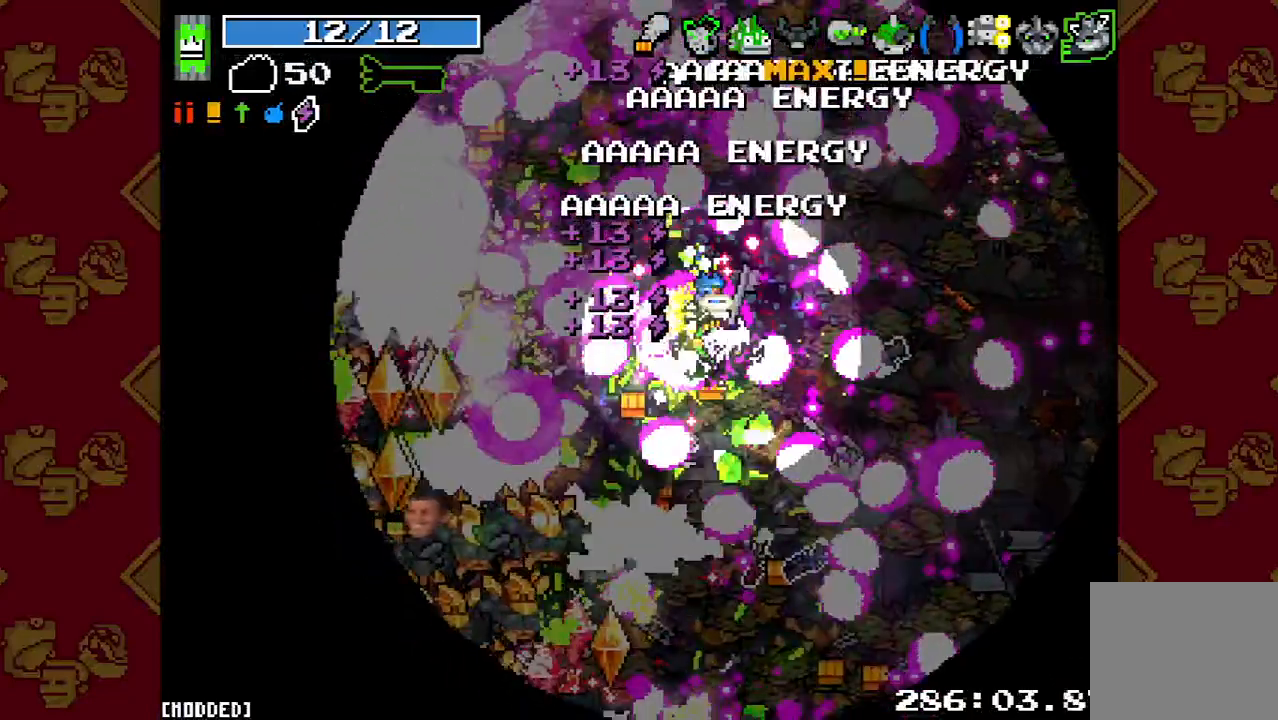
{"dt_ms": 500, "buttons": ["R2"], "left_stick": "down-right", "right_stick": "left", "button_events": [[133, "R2", "down"], [267, "R2", "up"], [400, "R2", "down"]]}
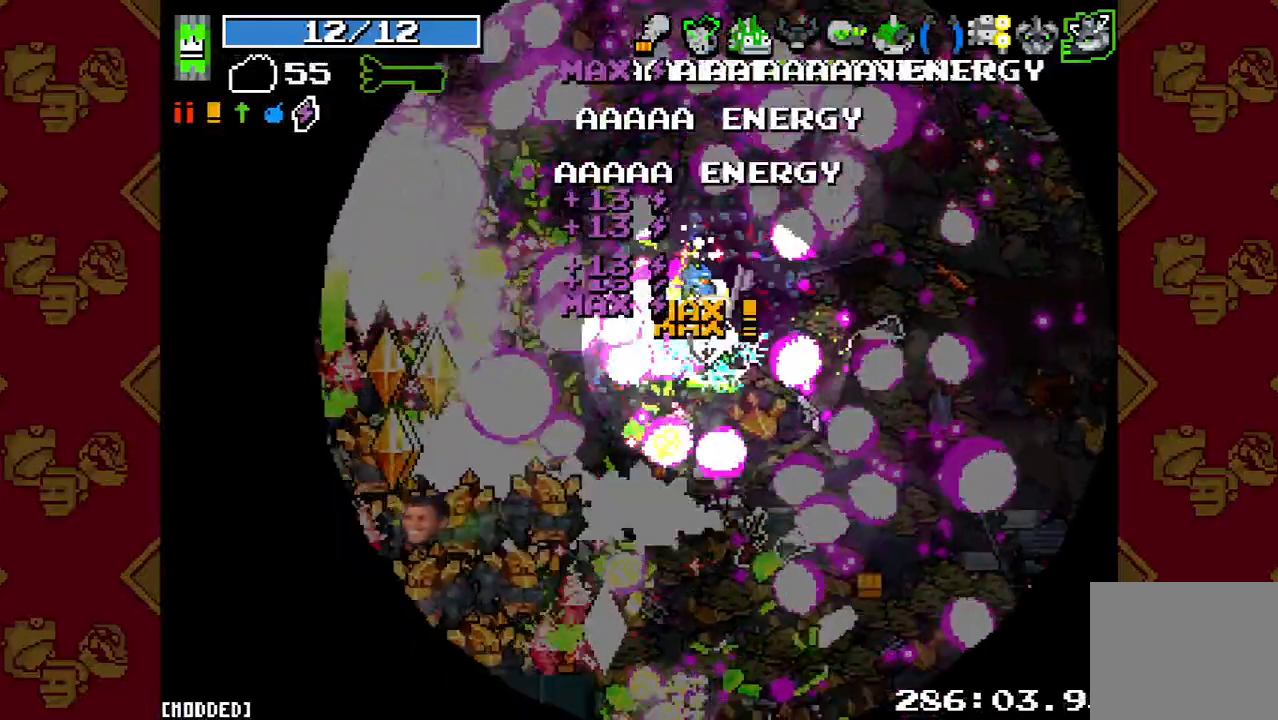
{"dt_ms": 500, "buttons": [], "left_stick": "down-right", "right_stick": "left", "button_events": [[33, "R2", "up"], [200, "R2", "down"], [367, "R2", "up"]]}
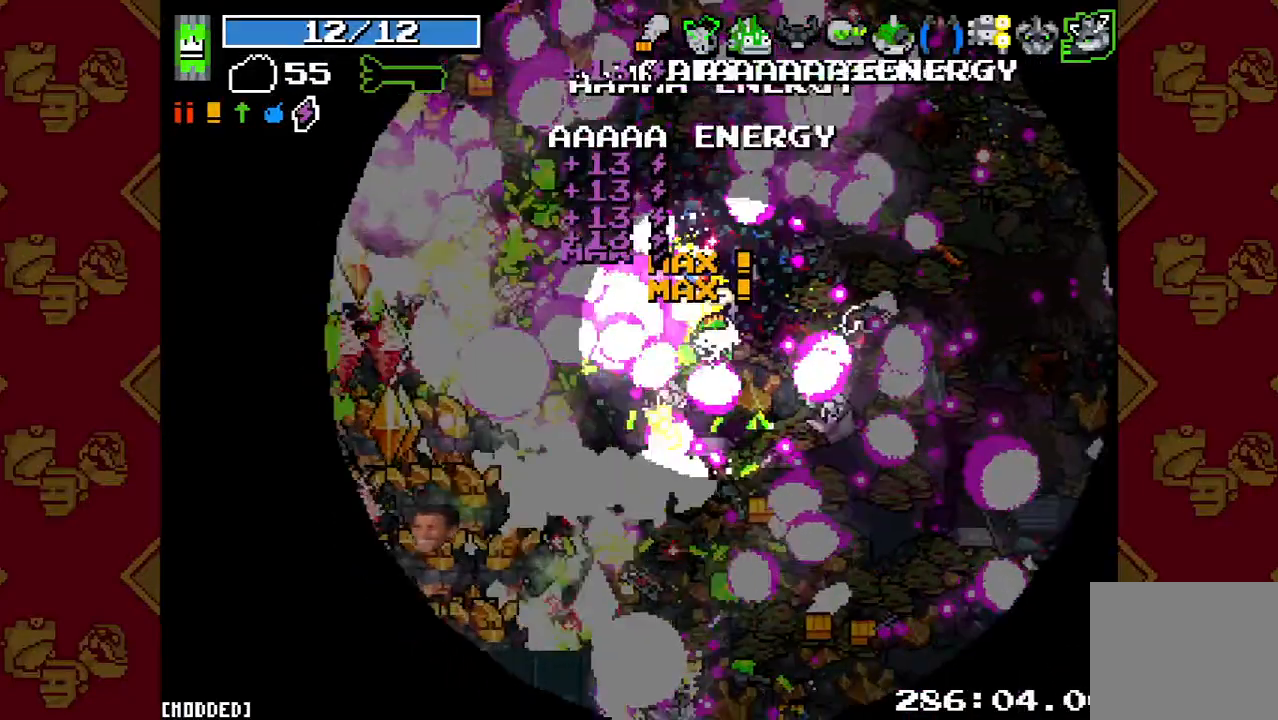
{"dt_ms": 500, "buttons": [], "left_stick": "down-right", "right_stick": "left", "button_events": [[67, "R2", "down"], [300, "R2", "up"]]}
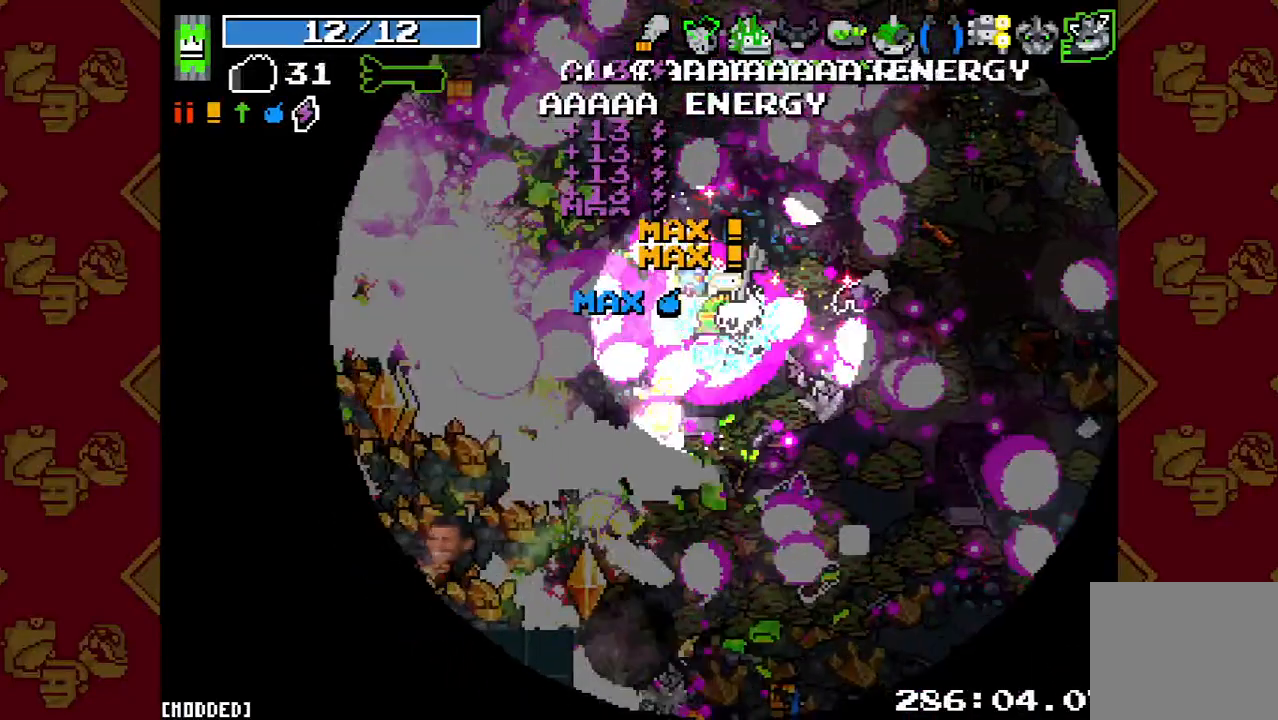
{"dt_ms": 500, "buttons": [], "left_stick": "down-right", "right_stick": "left", "button_events": [[100, "R2", "down"], [267, "R2", "up"]]}
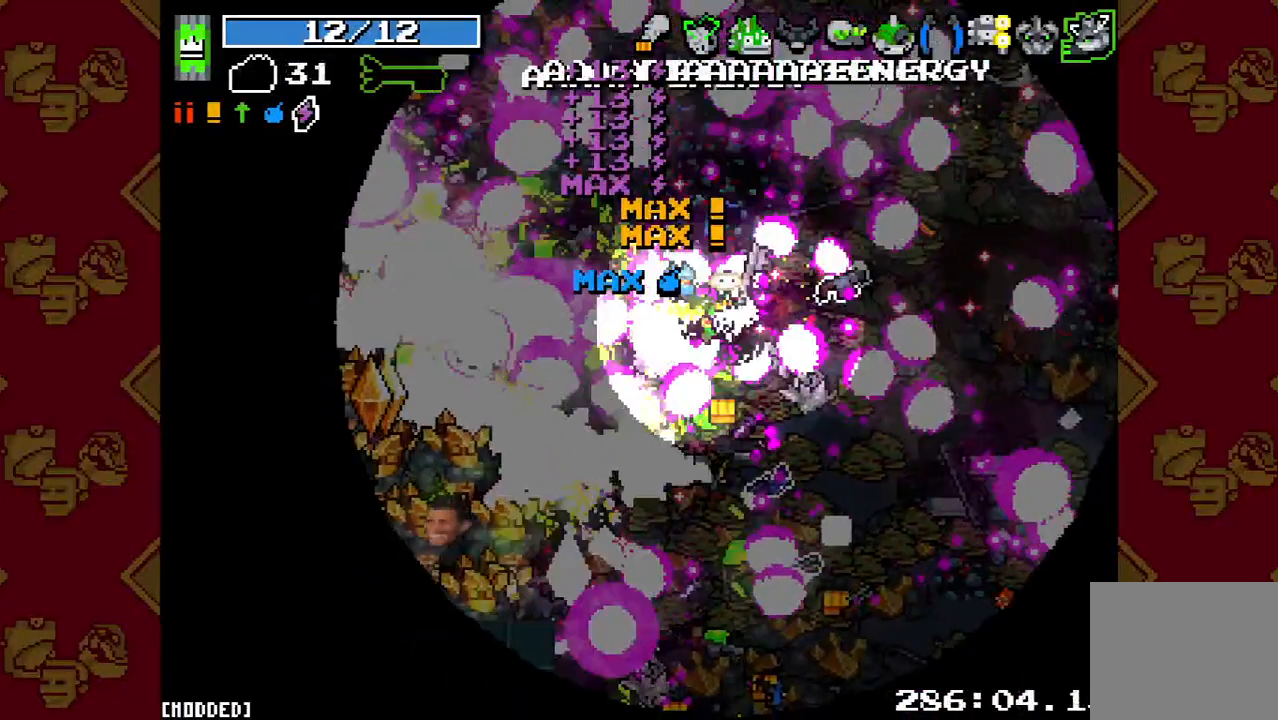
{"dt_ms": 500, "buttons": [], "left_stick": "down", "right_stick": "left", "button_events": []}
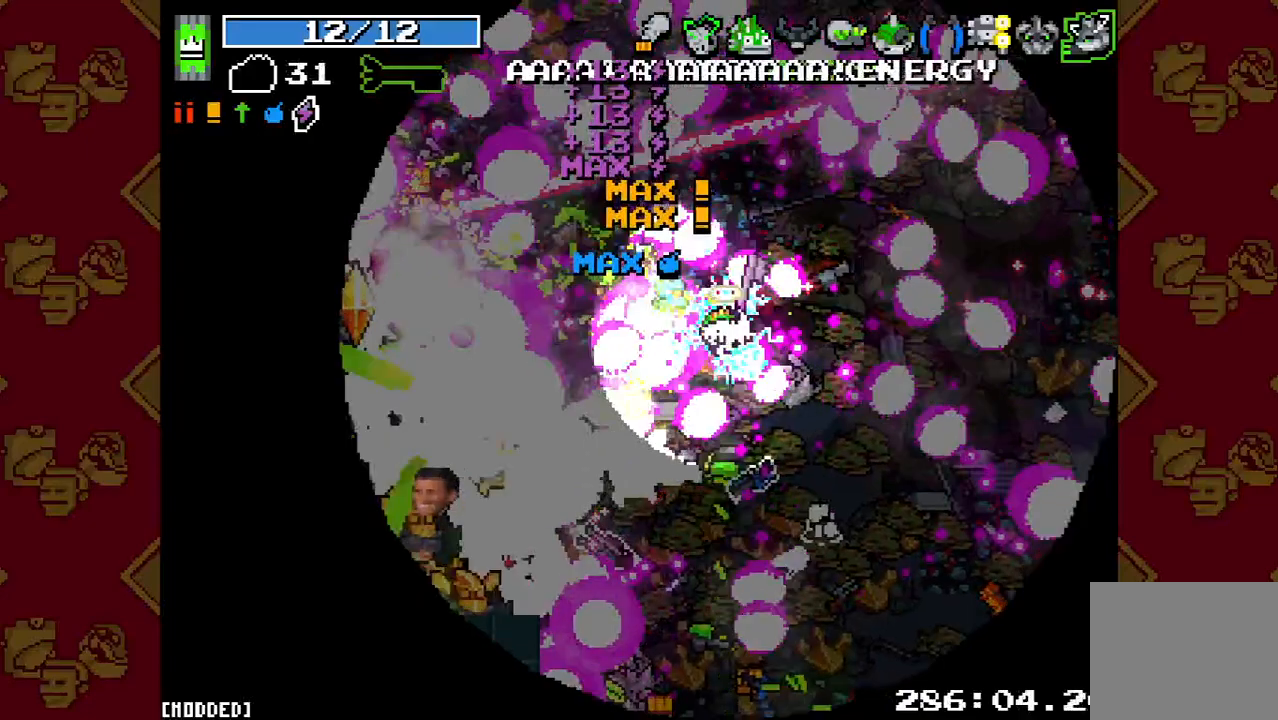
{"dt_ms": 500, "buttons": [], "left_stick": "down", "right_stick": "left", "button_events": [[67, "R2", "down"], [333, "R2", "up"]]}
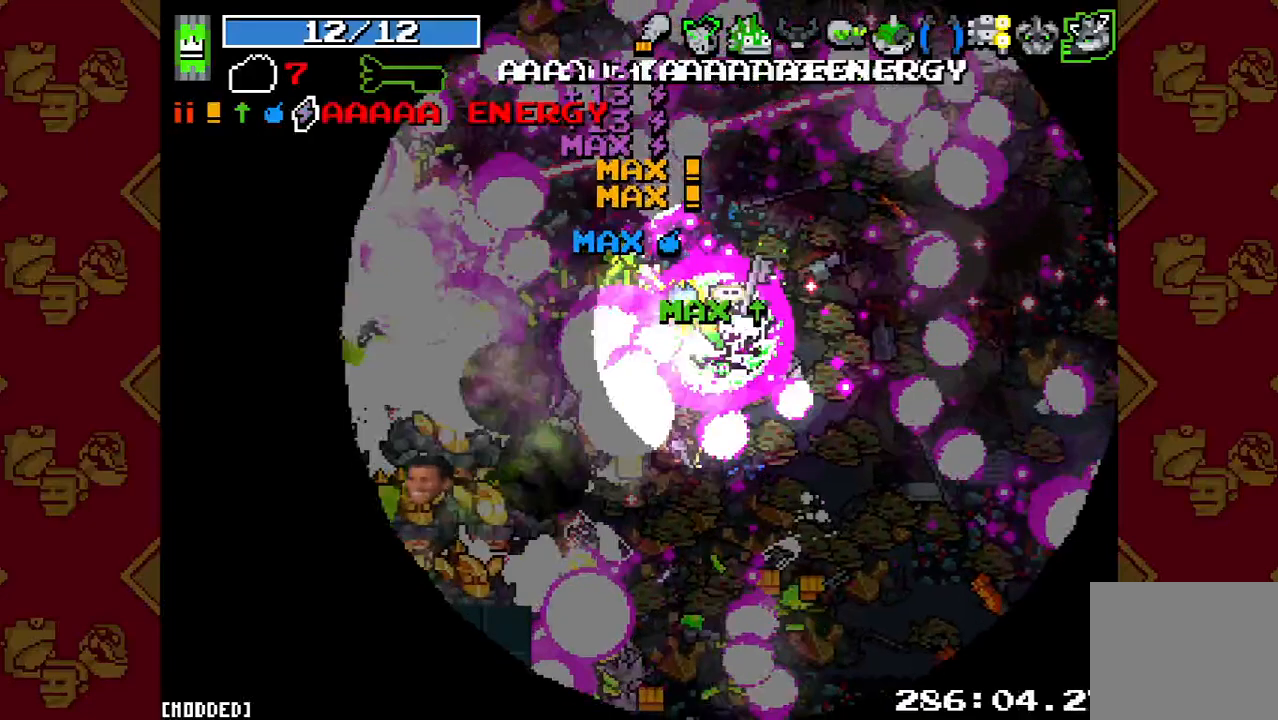
{"dt_ms": 500, "buttons": [], "left_stick": "down", "right_stick": "left", "button_events": [[67, "R2", "down"], [233, "R2", "up"]]}
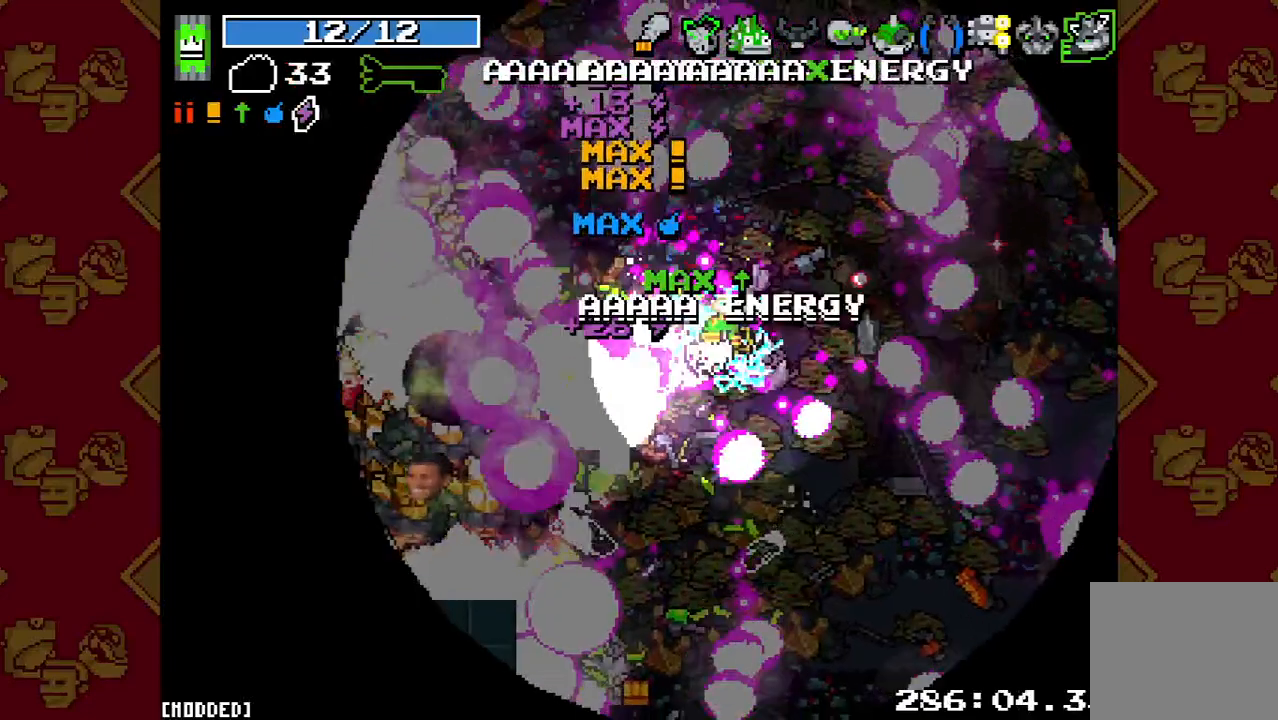
{"dt_ms": 500, "buttons": [], "left_stick": "down", "right_stick": "center", "button_events": [[67, "R2", "down"], [233, "R2", "up"]]}
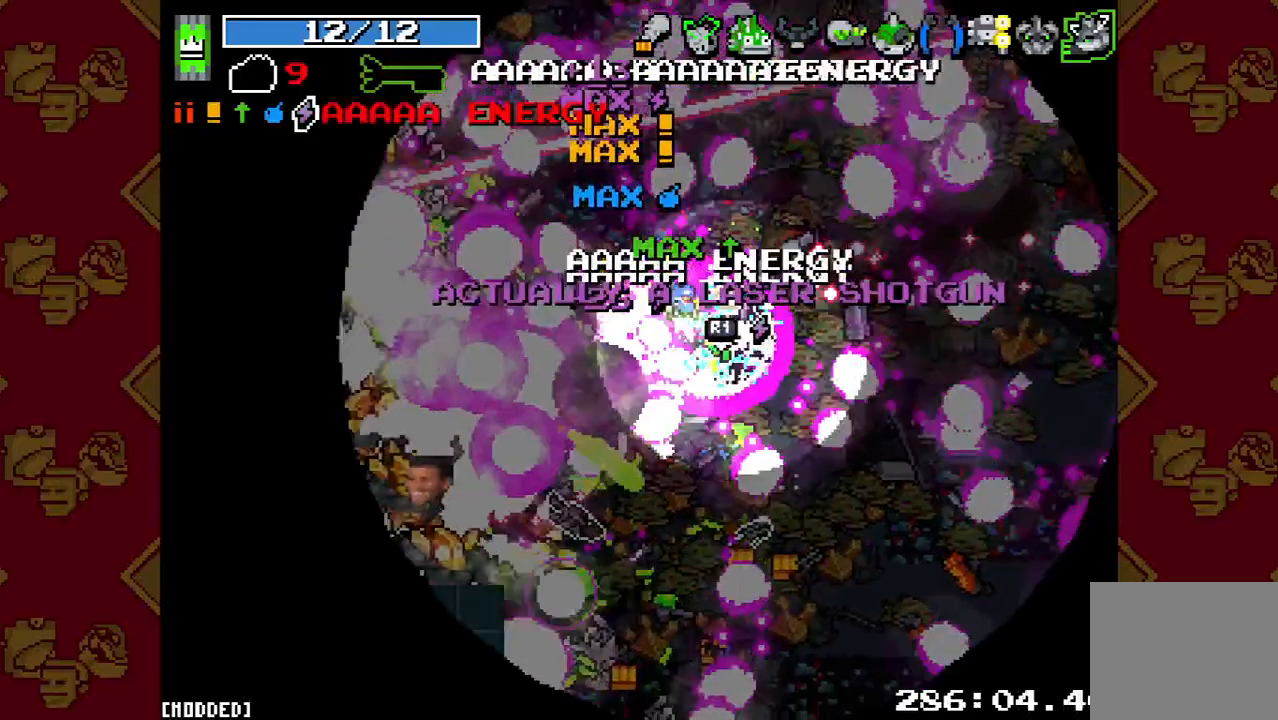
{"dt_ms": 500, "buttons": [], "left_stick": "down", "right_stick": "left", "button_events": [[233, "R2", "down"], [400, "R2", "up"]]}
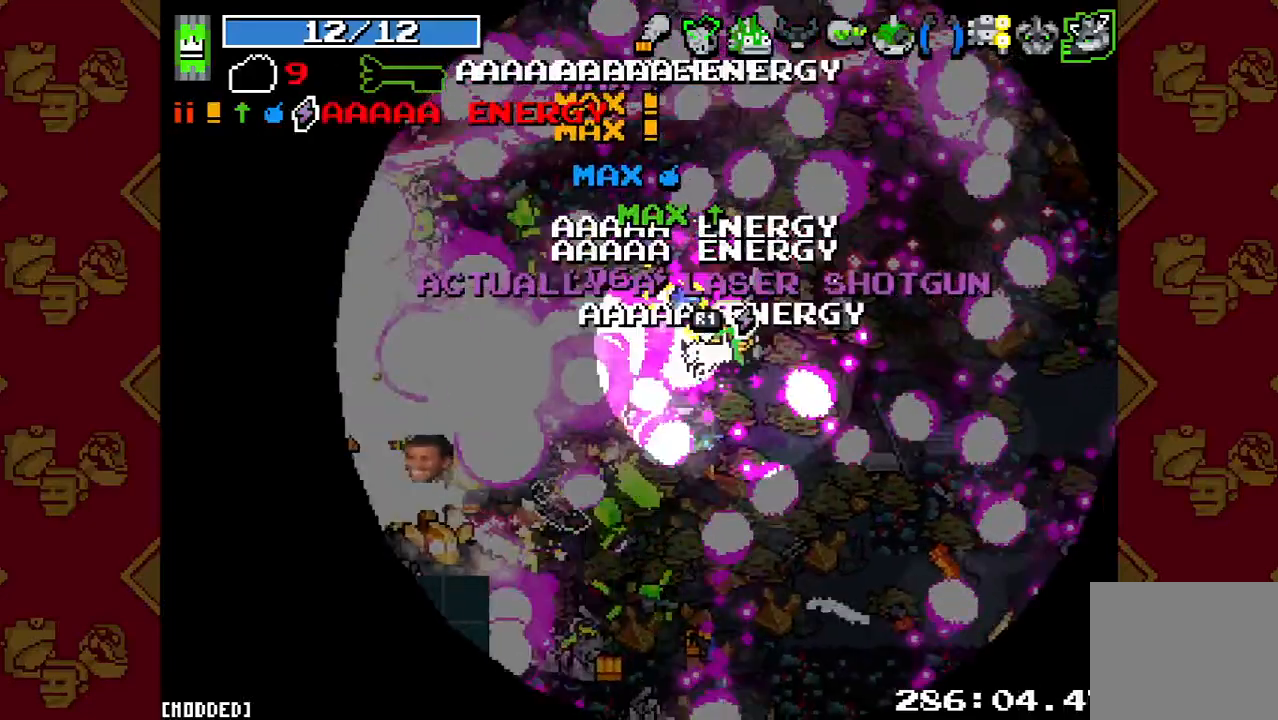
{"dt_ms": 500, "buttons": [], "left_stick": "down-left", "right_stick": "left", "button_events": [[167, "R2", "down"], [400, "R2", "up"]]}
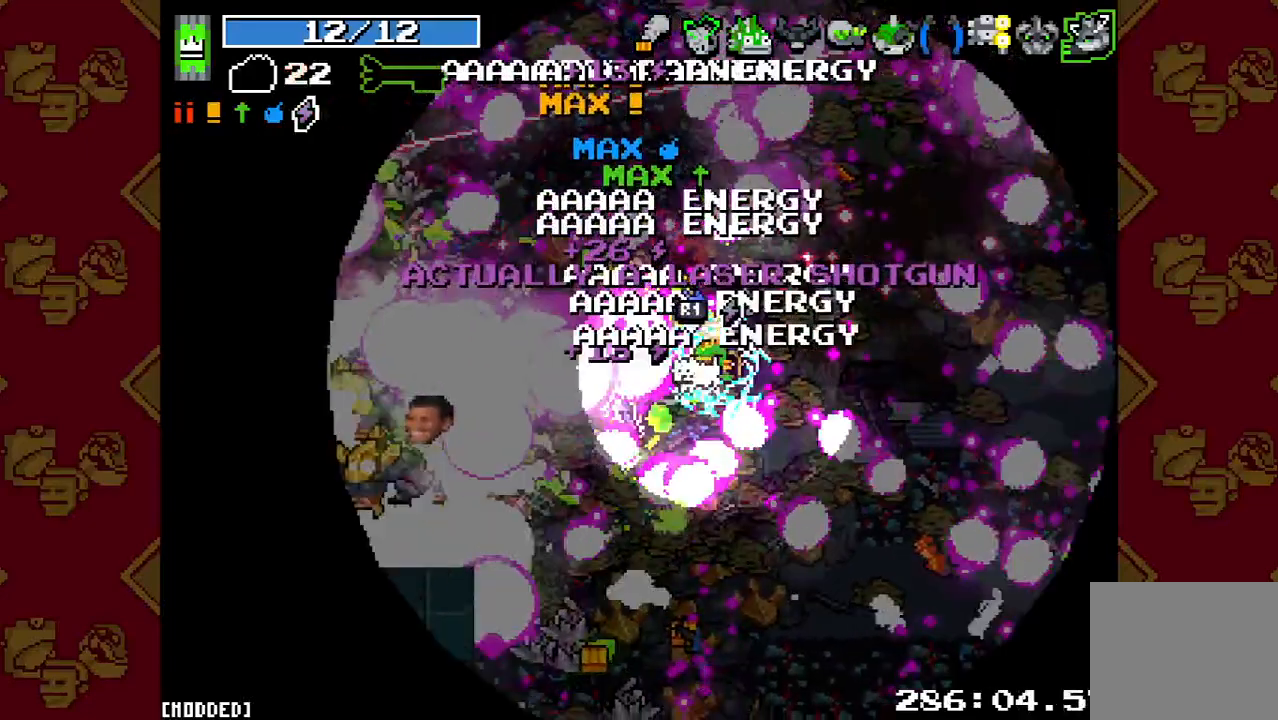
{"dt_ms": 500, "buttons": [], "left_stick": "down-left", "right_stick": "left", "button_events": [[67, "R2", "down"], [233, "R2", "up"]]}
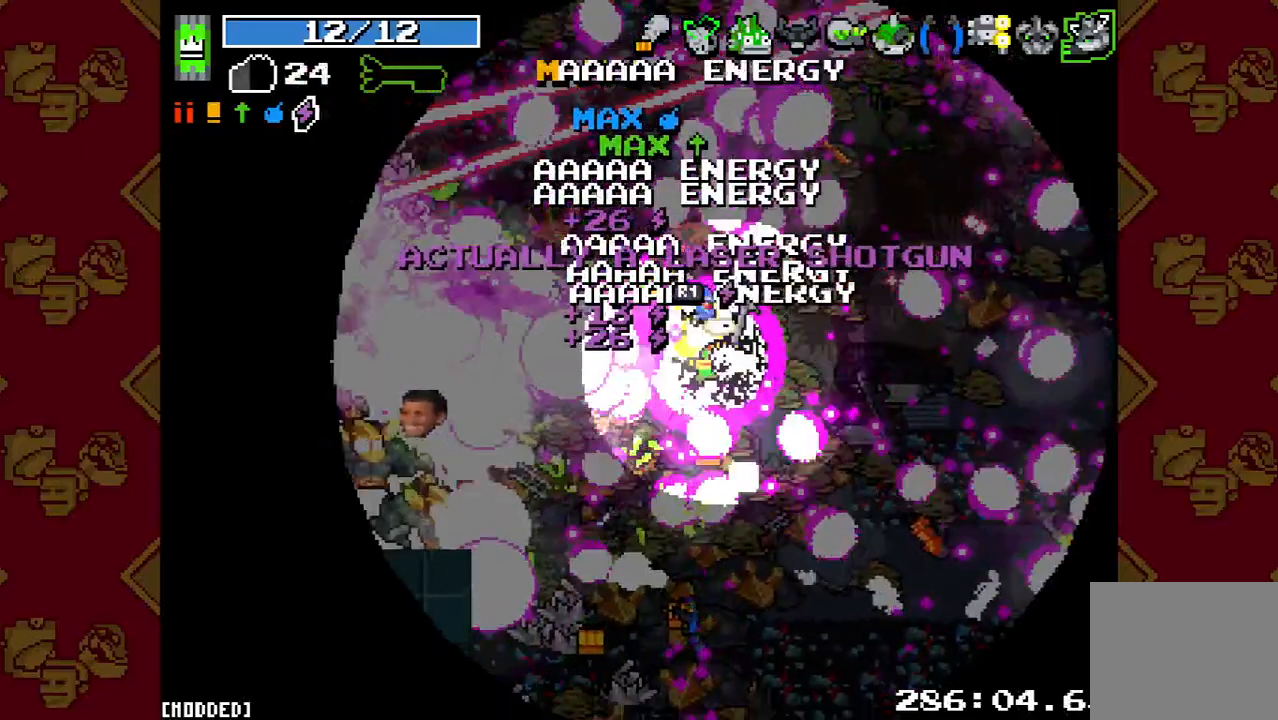
{"dt_ms": 500, "buttons": ["R2"], "left_stick": "down-left", "right_stick": "left", "button_events": [[33, "R2", "down"], [200, "R2", "up"], [500, "R2", "down"]]}
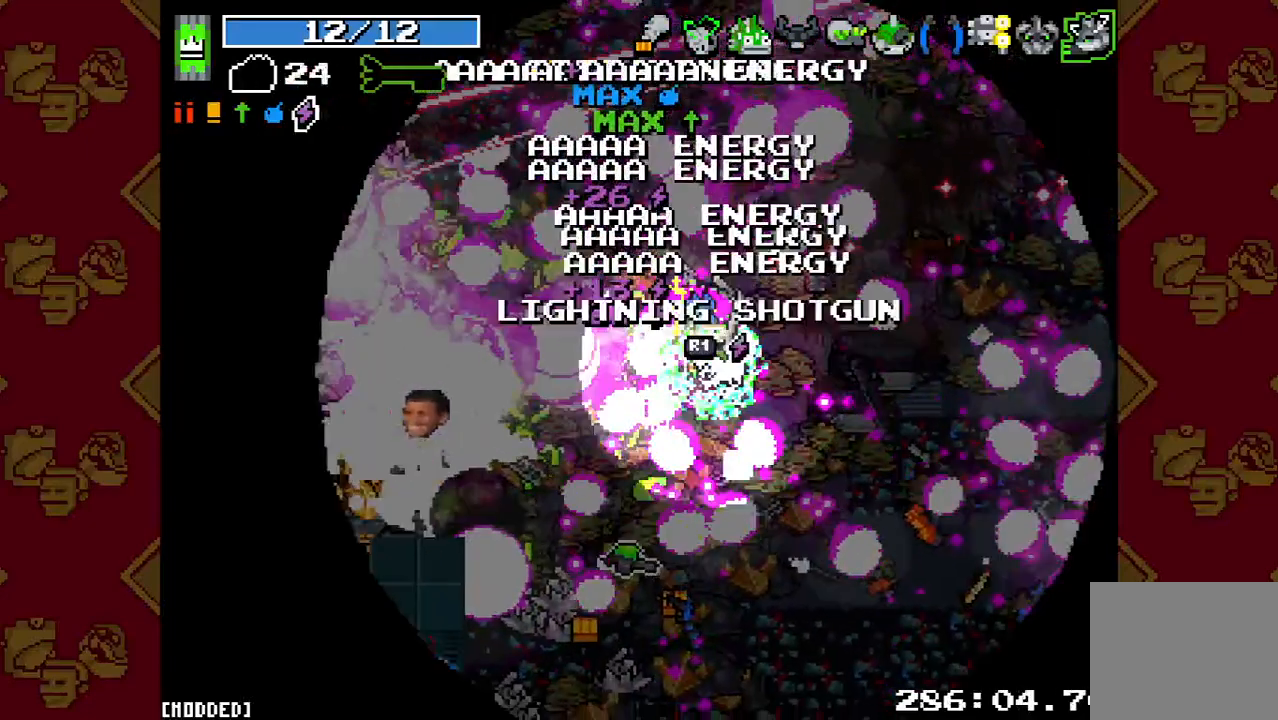
{"dt_ms": 500, "buttons": [], "left_stick": "down-left", "right_stick": "left", "button_events": [[167, "R2", "up"], [367, "R2", "down"], [500, "R2", "up"]]}
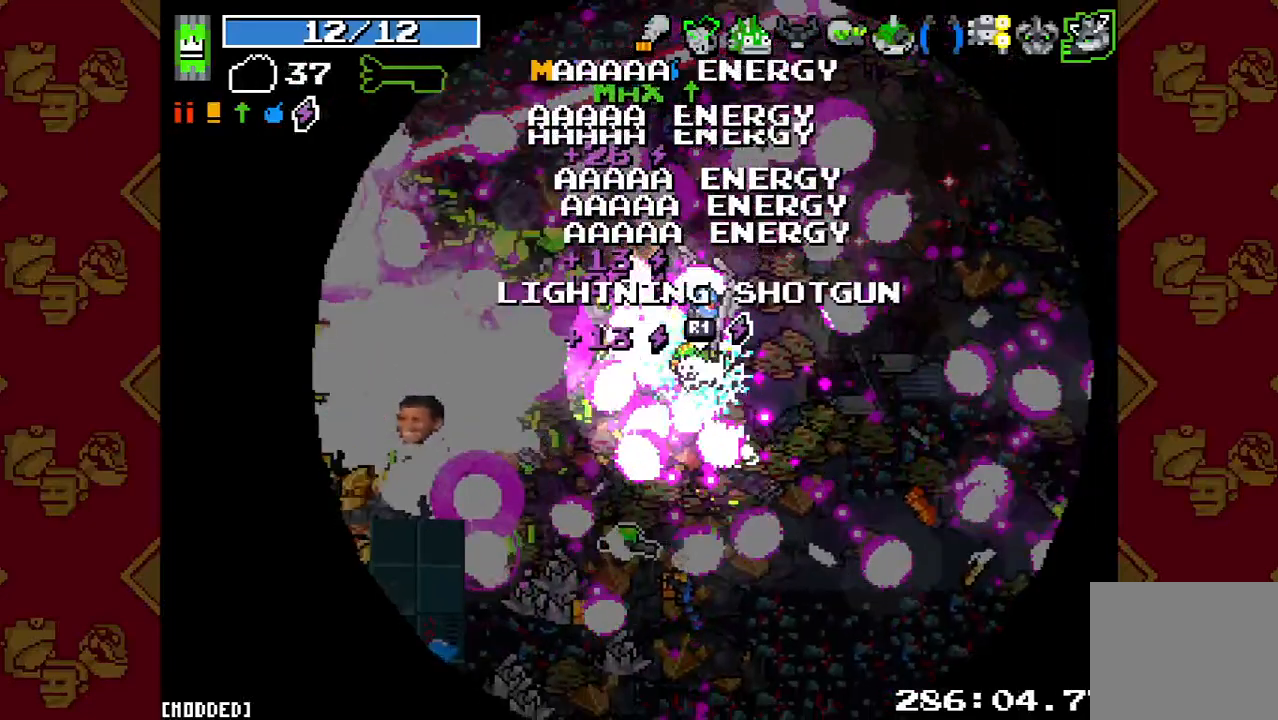
{"dt_ms": 500, "buttons": ["R2"], "left_stick": "down-left", "right_stick": "left", "button_events": [[200, "R2", "down"], [300, "R2", "up"], [467, "R2", "down"]]}
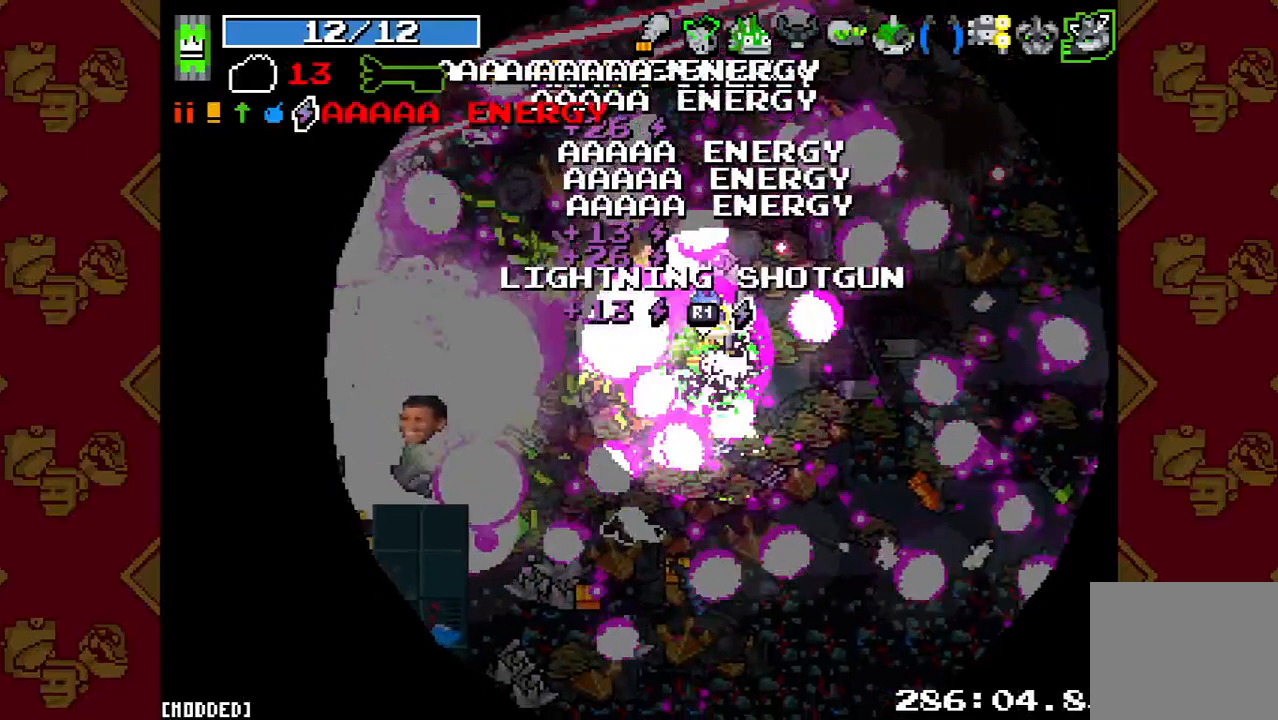
{"dt_ms": 500, "buttons": [], "left_stick": "down-left", "right_stick": "left", "button_events": [[100, "R2", "up"], [267, "R2", "down"], [400, "R2", "up"]]}
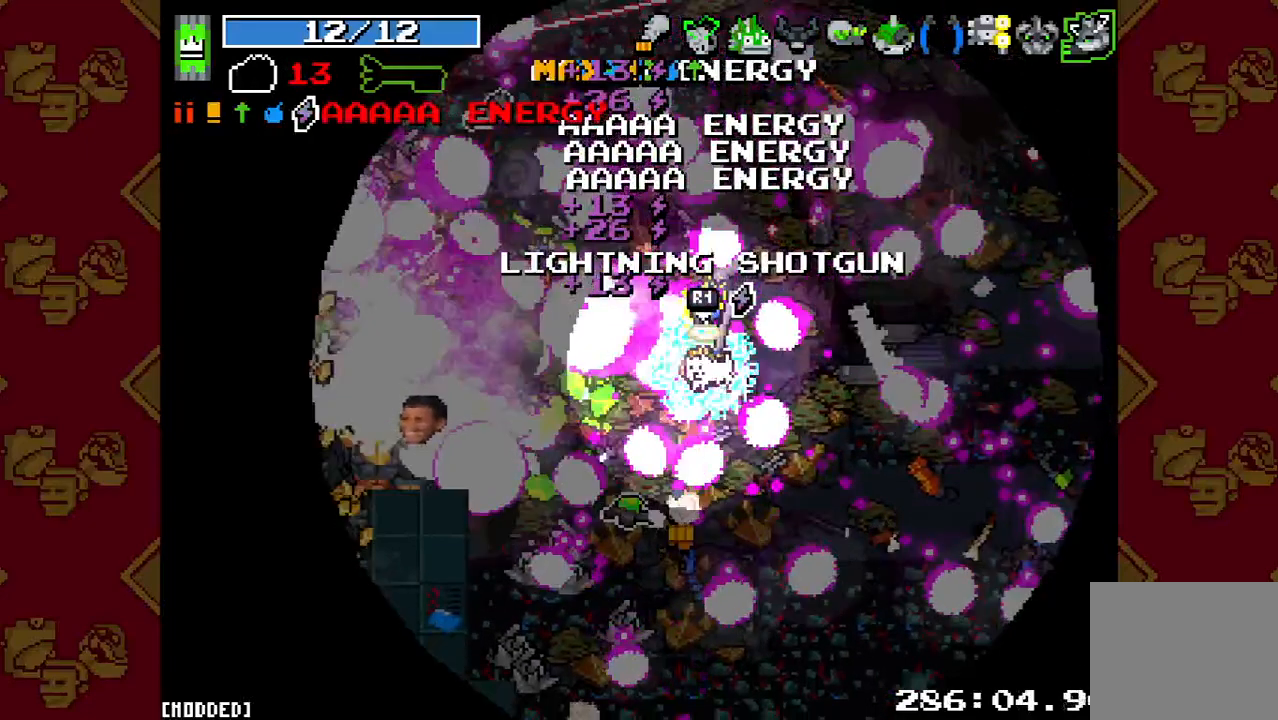
{"dt_ms": 500, "buttons": ["R2"], "left_stick": "left", "right_stick": "left", "button_events": [[67, "R2", "down"], [200, "R2", "up"], [400, "R2", "down"]]}
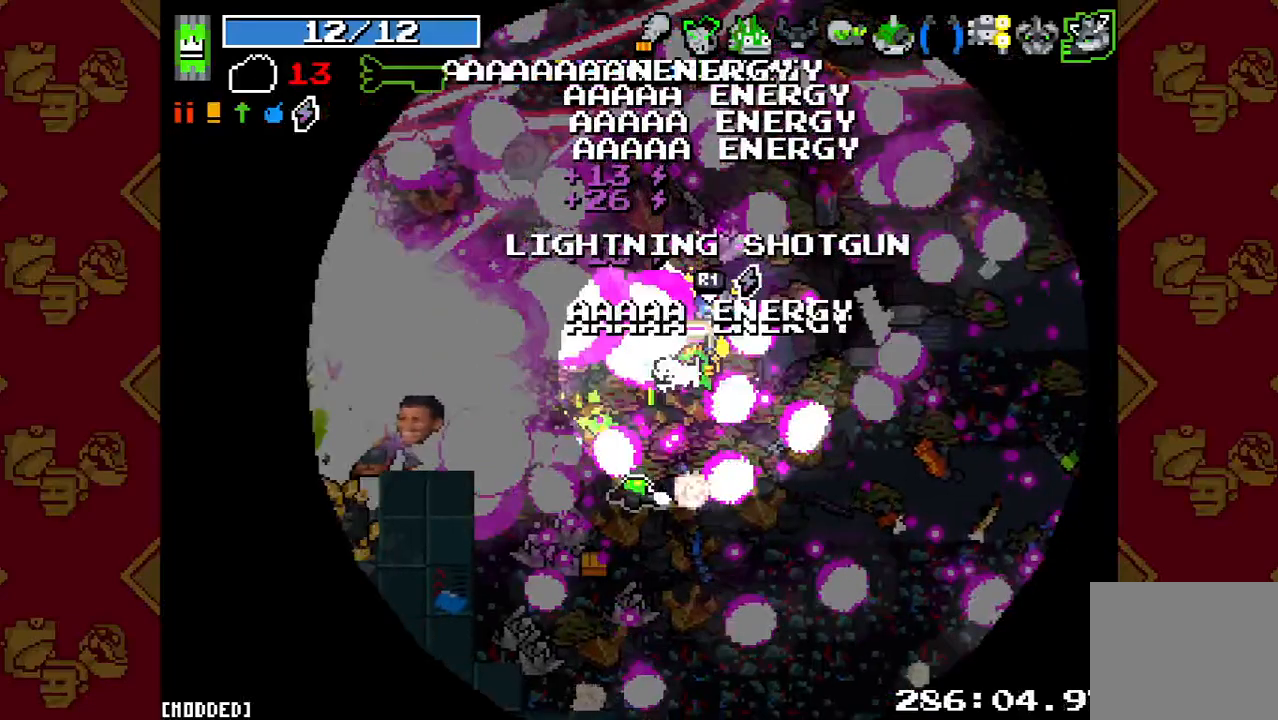
{"dt_ms": 500, "buttons": [], "left_stick": "down-left", "right_stick": "left", "button_events": [[33, "R2", "up"], [200, "R2", "down"], [333, "R2", "up"]]}
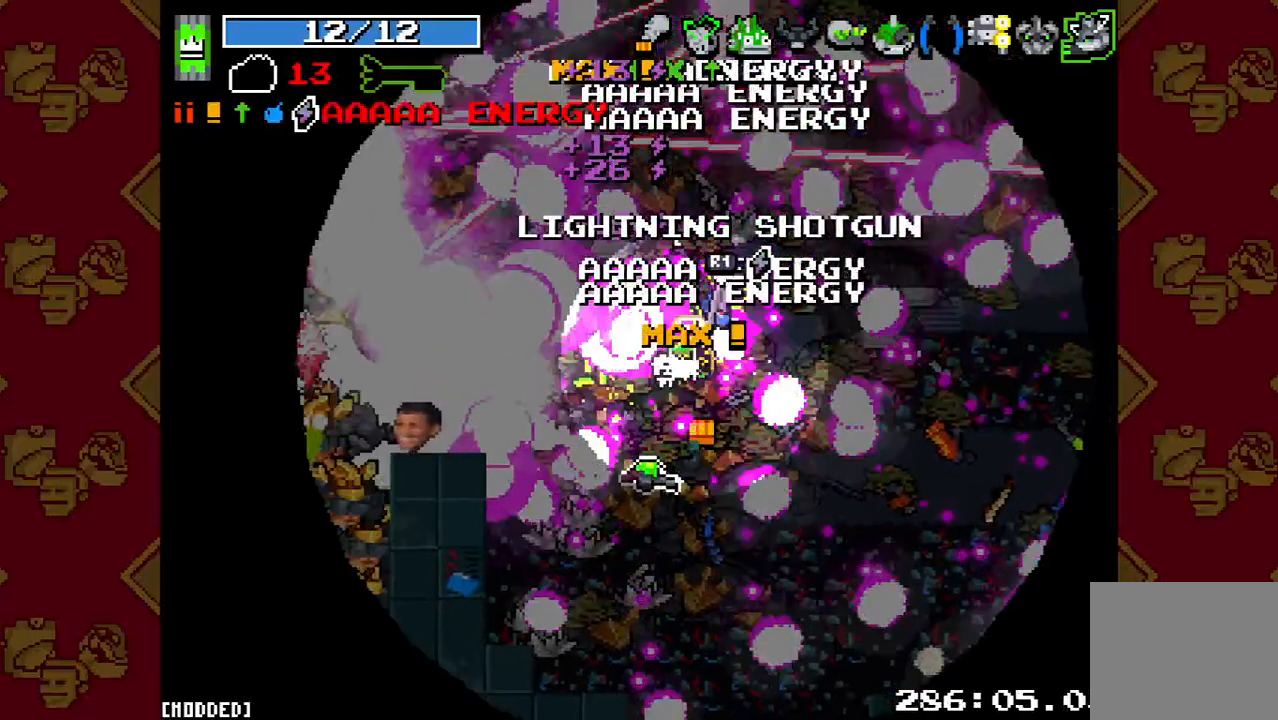
{"dt_ms": 1000, "buttons": [], "left_stick": "left", "right_stick": "left", "button_events": [[67, "R2", "down"], [233, "R2", "up"], [400, "R2", "down"], [567, "R2", "up"], [767, "R2", "down"], [900, "R2", "up"]]}
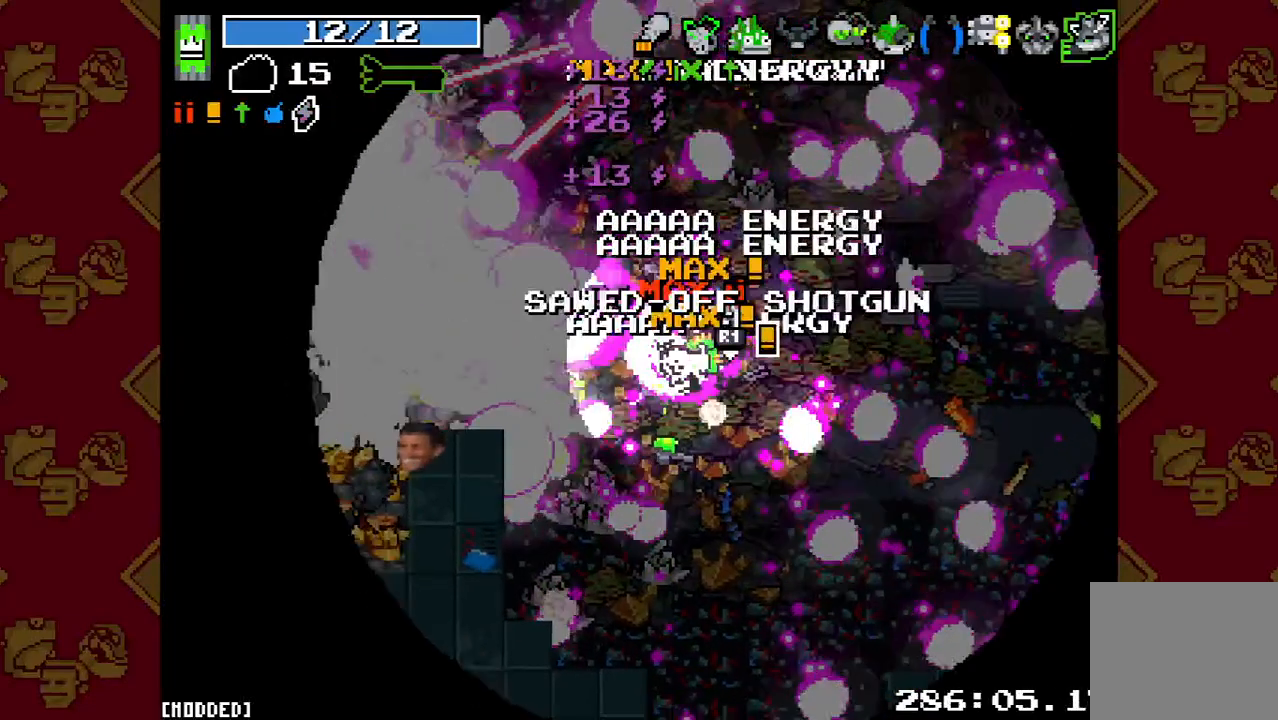
{"dt_ms": 500, "buttons": [], "left_stick": "center", "right_stick": "left", "button_events": [[33, "R2", "down"], [167, "R2", "up"], [333, "R2", "down"], [500, "R2", "up"]]}
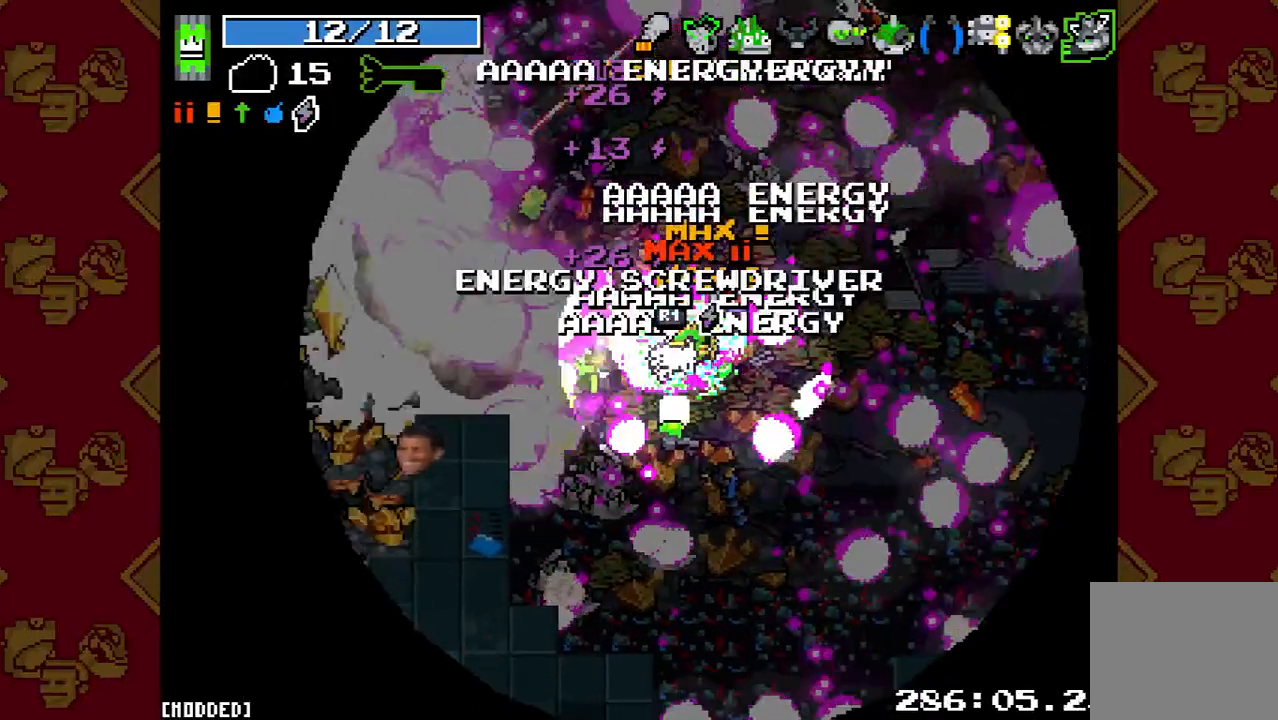
{"dt_ms": 500, "buttons": [], "left_stick": "down-left", "right_stick": "left", "button_events": [[367, "R2", "down"], [500, "R2", "up"]]}
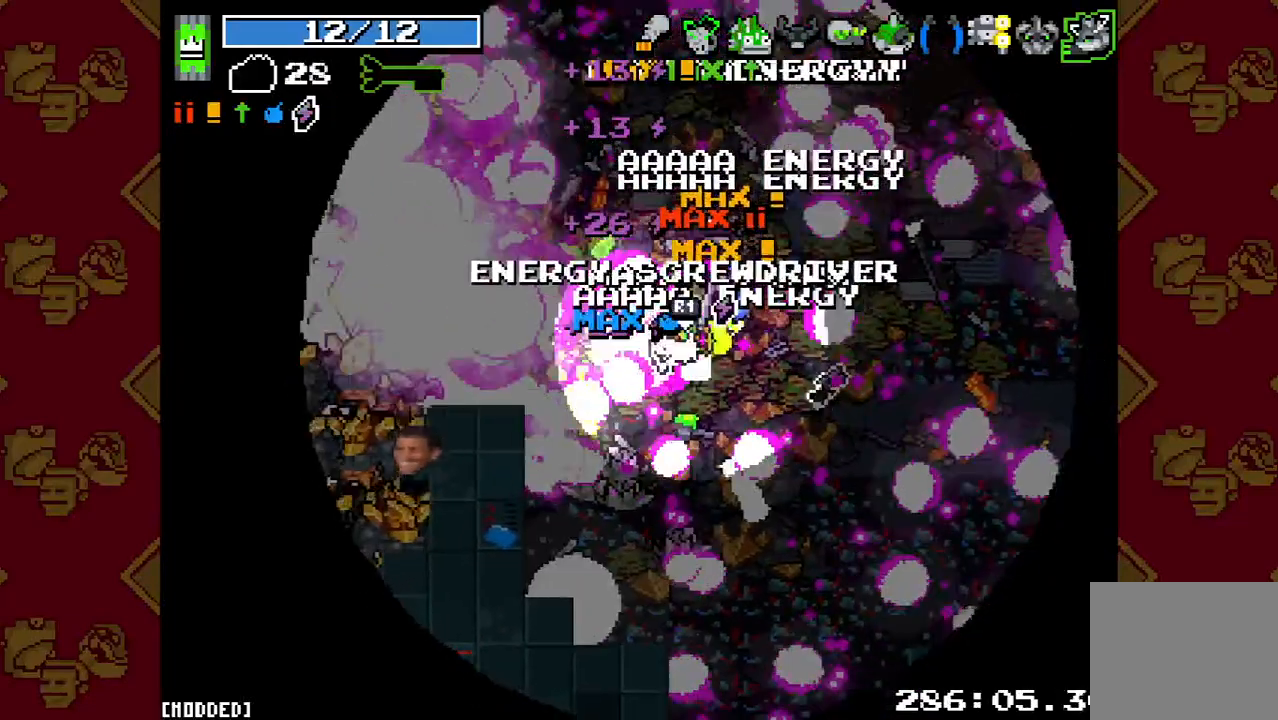
{"dt_ms": 500, "buttons": ["R2"], "left_stick": "down-left", "right_stick": "left", "button_events": [[300, "R2", "down"]]}
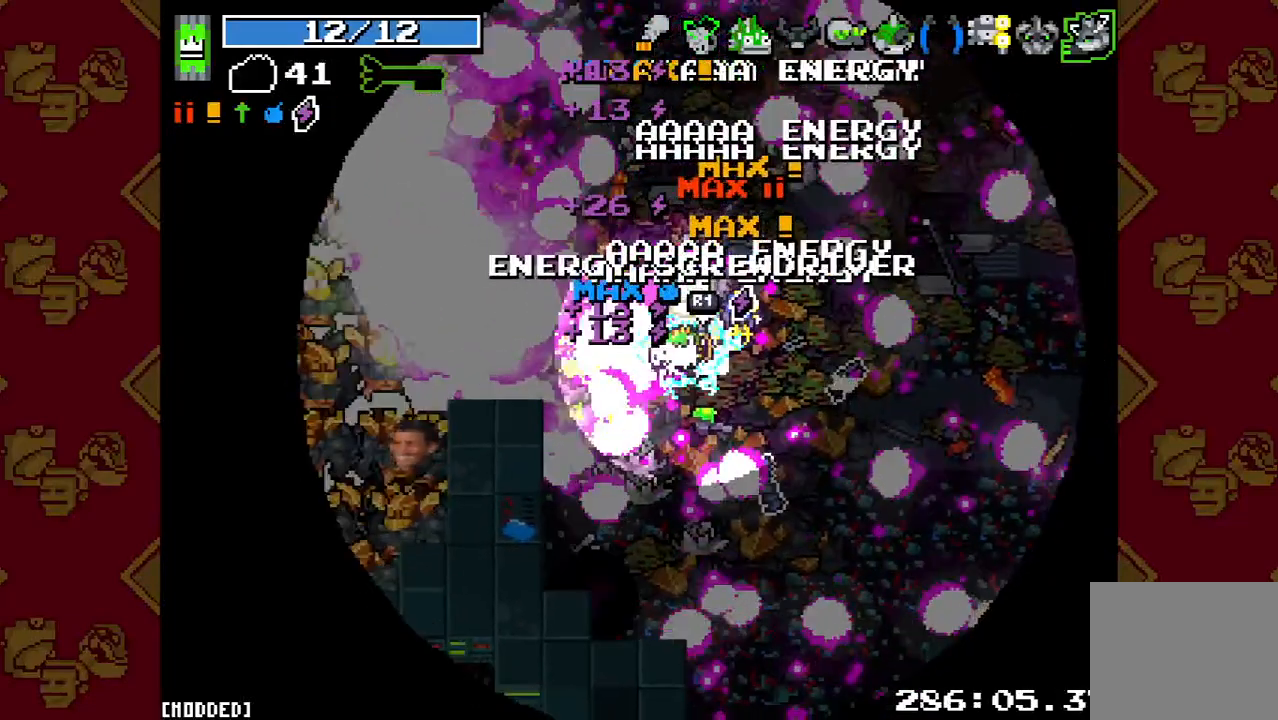
{"dt_ms": 500, "buttons": [], "left_stick": "down-left", "right_stick": "left", "button_events": [[33, "R2", "up"], [267, "R2", "down"], [400, "R2", "up"]]}
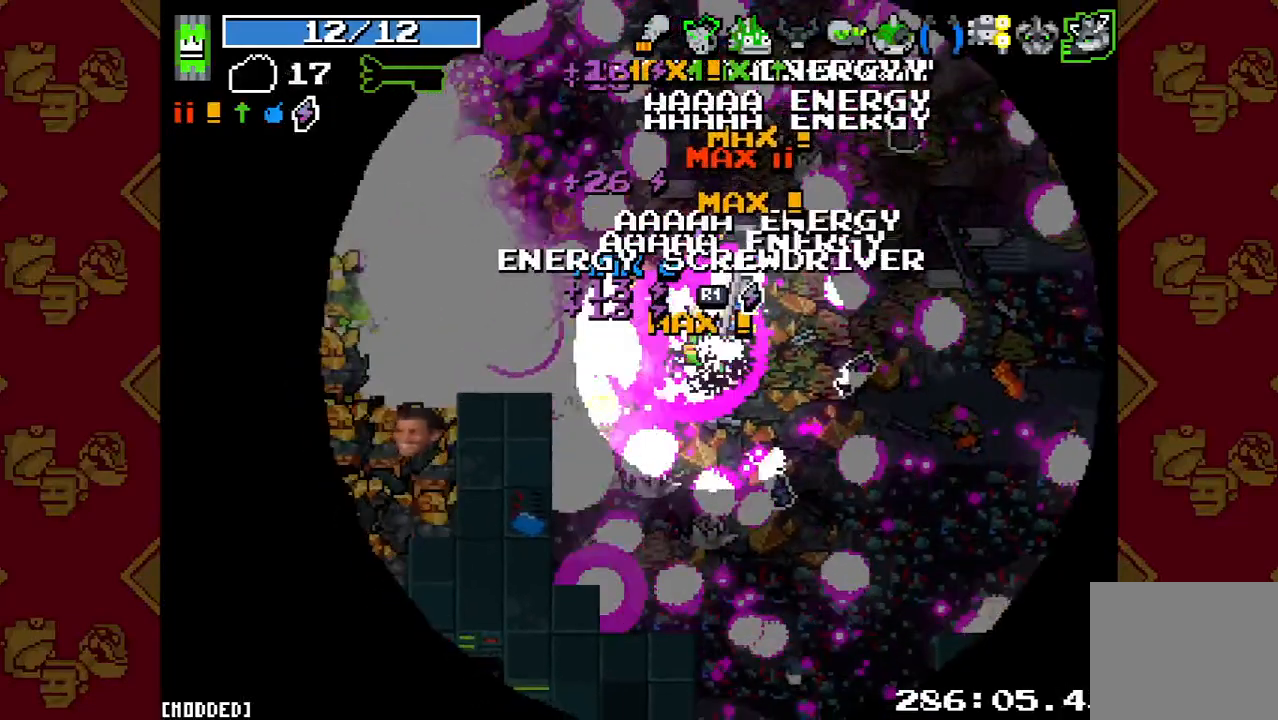
{"dt_ms": 500, "buttons": ["R2"], "left_stick": "left", "right_stick": "left", "button_events": [[100, "R2", "down"], [267, "R2", "up"], [467, "R2", "down"]]}
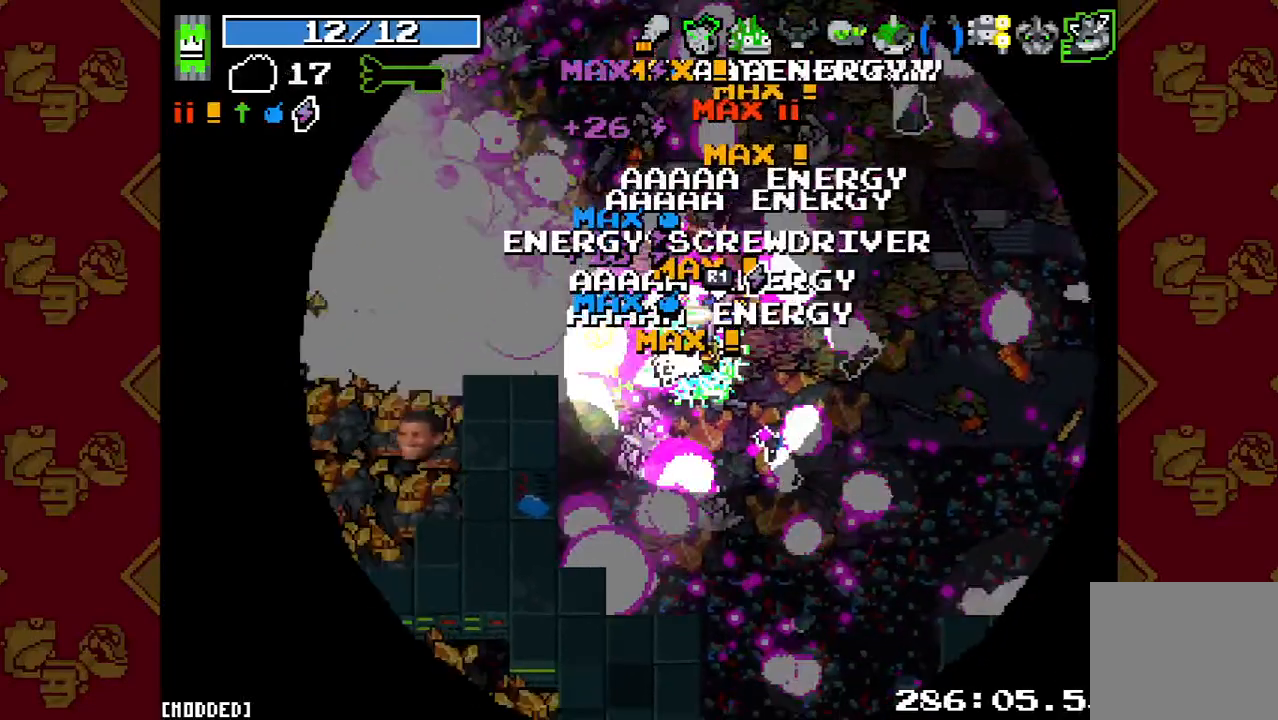
{"dt_ms": 500, "buttons": [], "left_stick": "left", "right_stick": "left", "button_events": [[133, "R2", "up"]]}